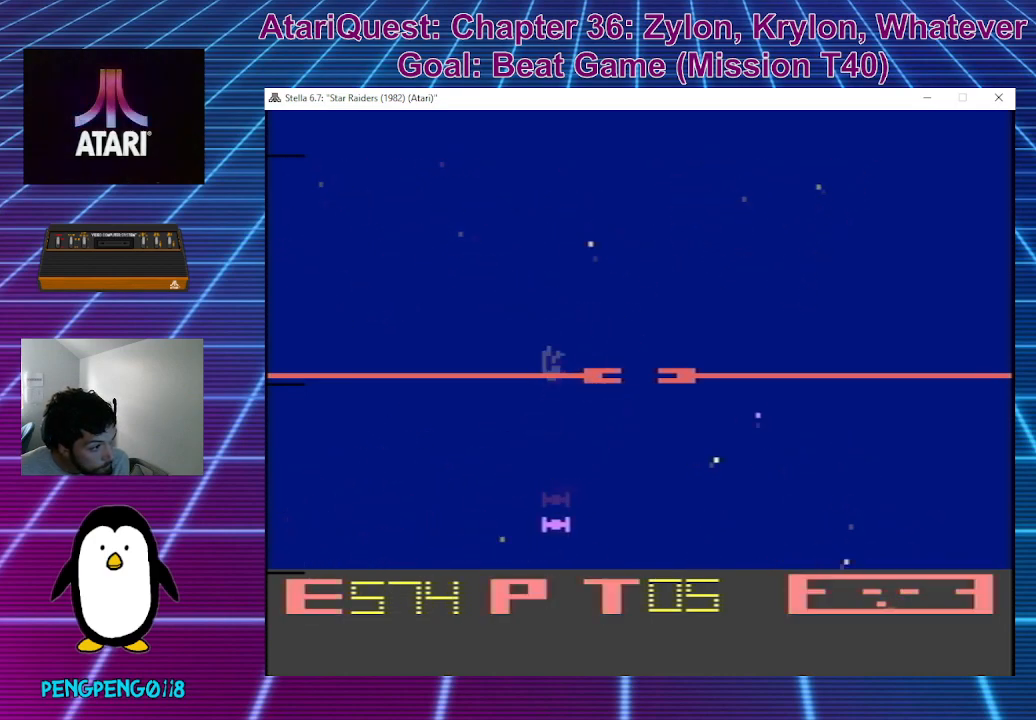
Gameplay with a controller; each line is a JSON object with the inputs held at the frame after it. "events" lists button and stick changes between this image and that frame as [ms after this image, input, new state], when the widget could be followed in between. Not read: A B DPAD_DOWN DPAD_LEFT DPAD_RIGHT DPAD_UP L3 R3 X Y.
{"buttons": [], "left_stick": "up-right", "events": []}
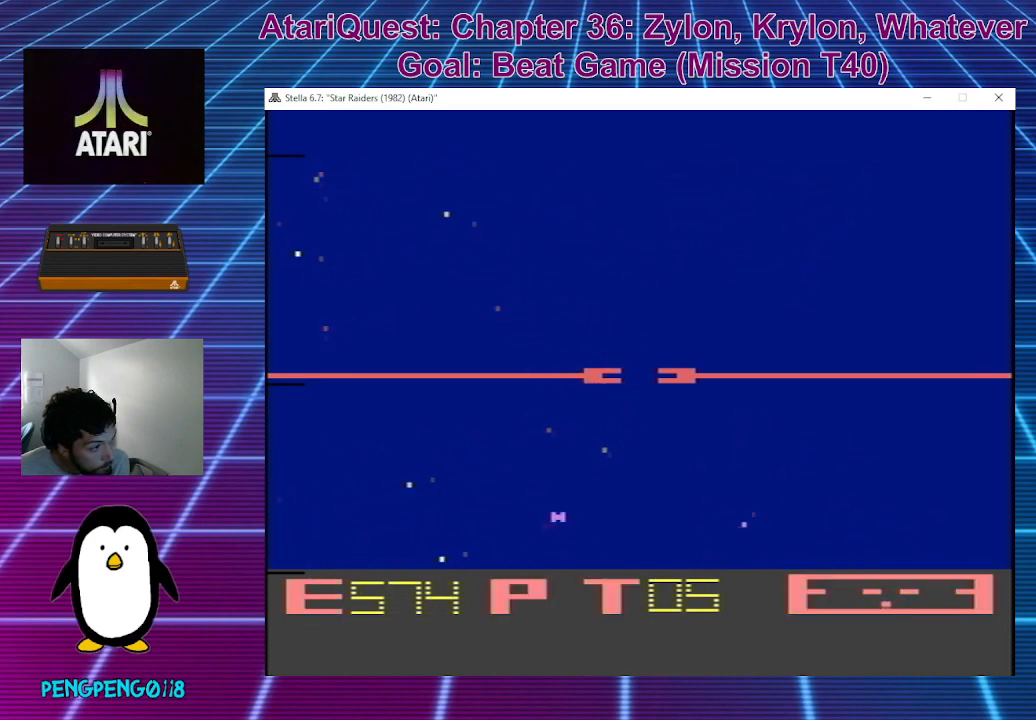
{"buttons": [], "left_stick": "up", "events": [[50, "left_stick", "right"], [150, "left_stick", "up-right"], [467, "left_stick", "up"]]}
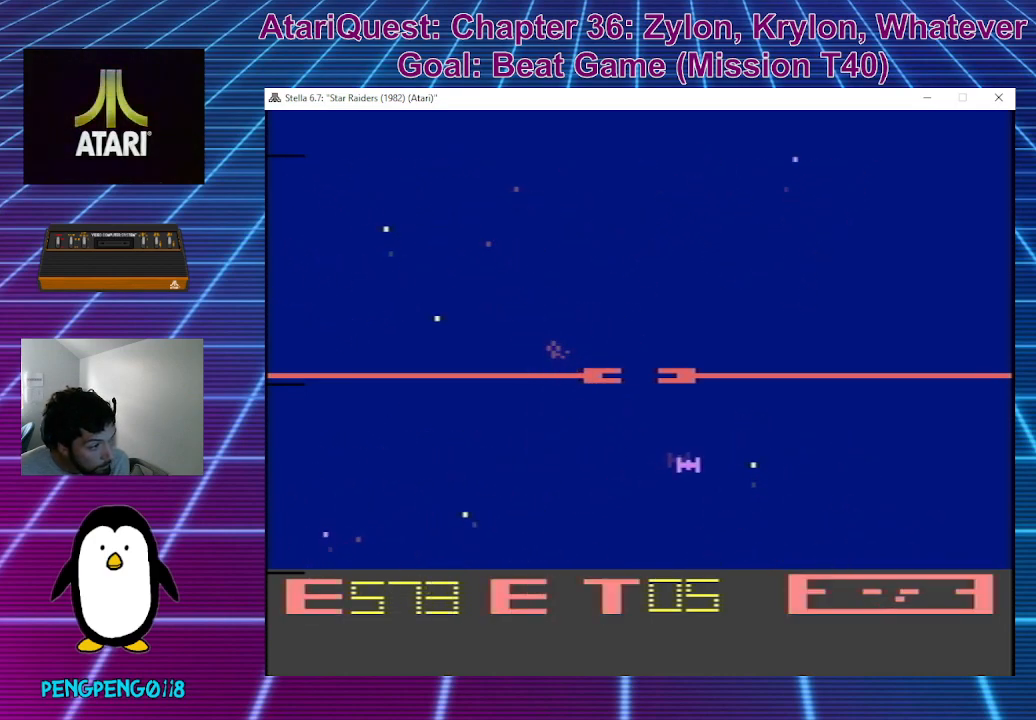
{"buttons": [], "left_stick": "up-right", "events": [[417, "left_stick", "up-right"]]}
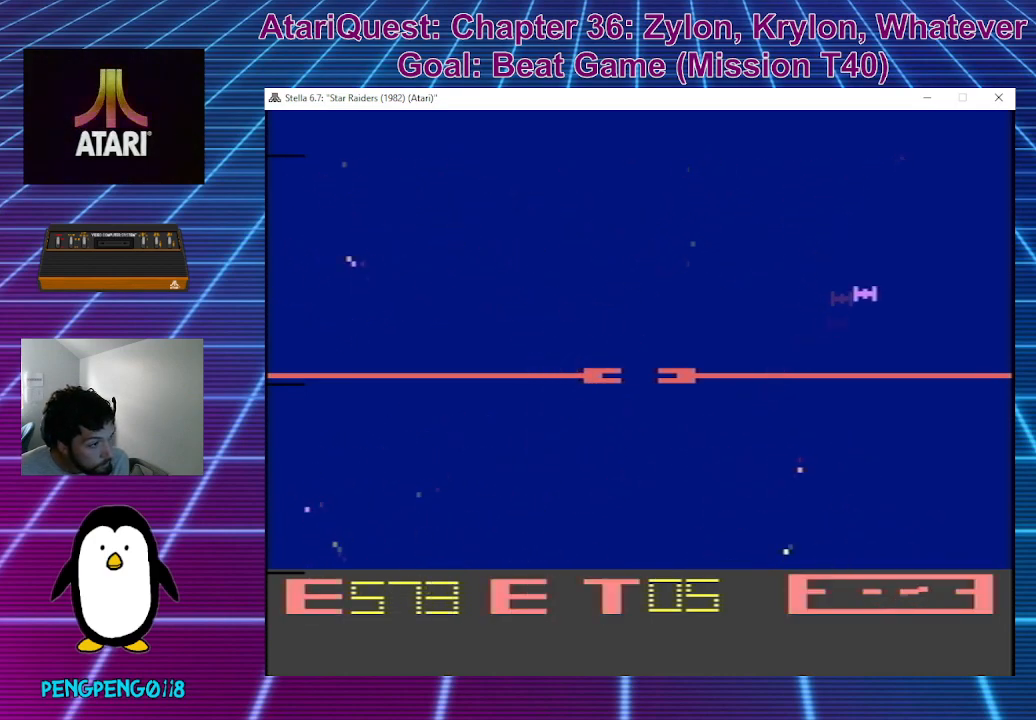
{"buttons": [], "left_stick": "left", "events": [[50, "left_stick", "right"], [267, "left_stick", "down-right"], [483, "left_stick", "left"]]}
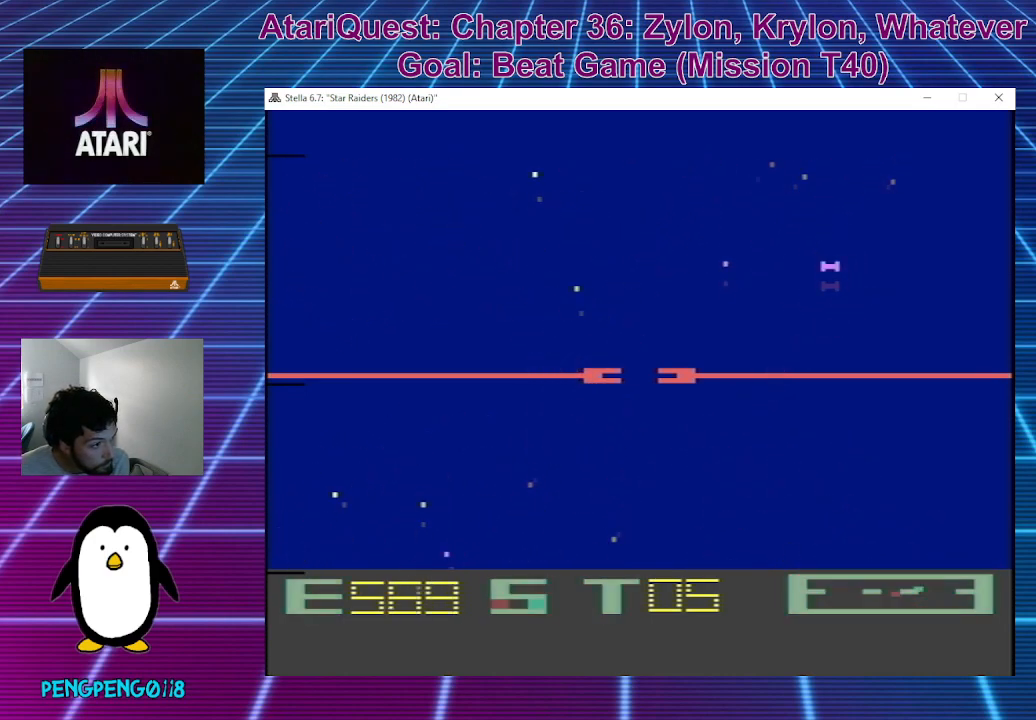
{"buttons": [], "left_stick": "right", "events": [[167, "left_stick", "center"], [233, "left_stick", "right"]]}
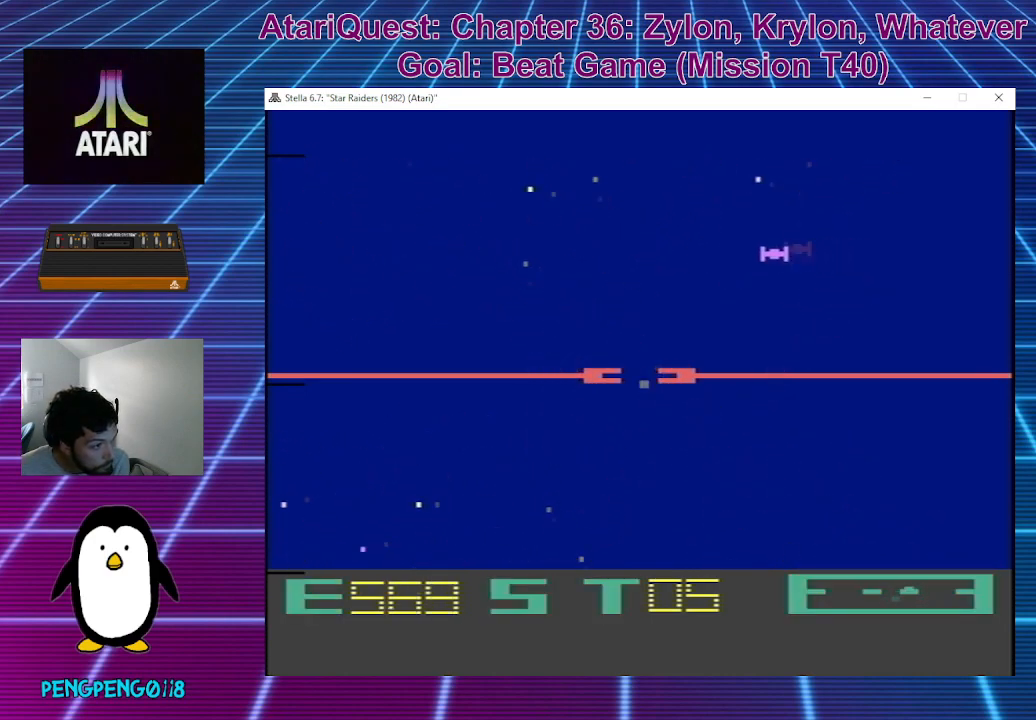
{"buttons": [], "left_stick": "right", "events": []}
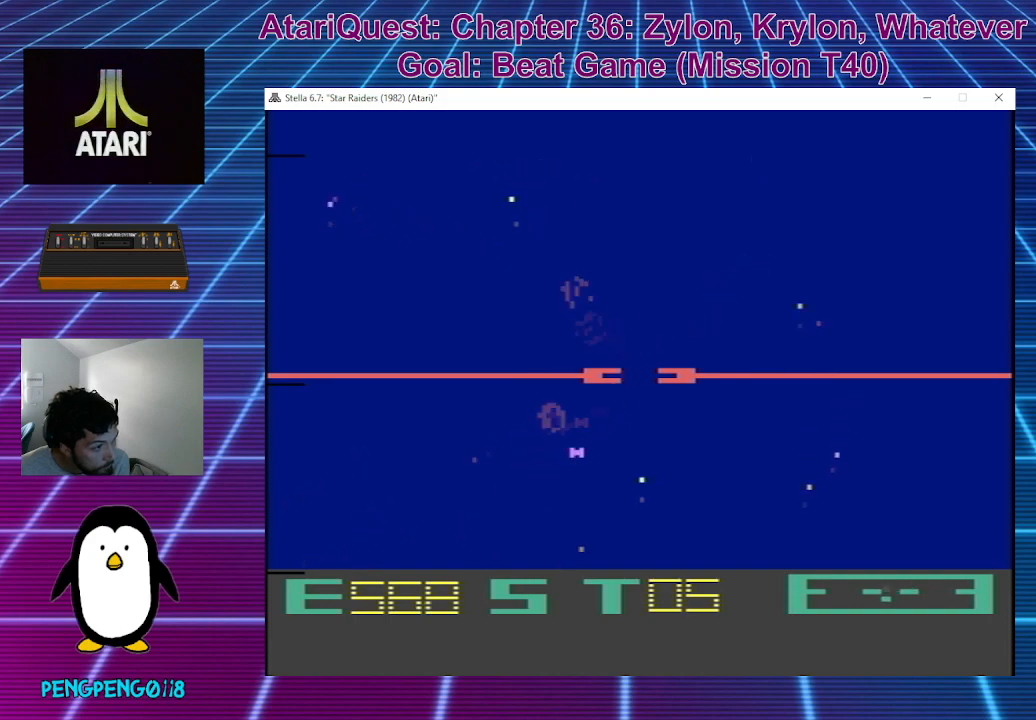
{"buttons": [], "left_stick": "up", "events": [[267, "left_stick", "center"], [317, "left_stick", "up"]]}
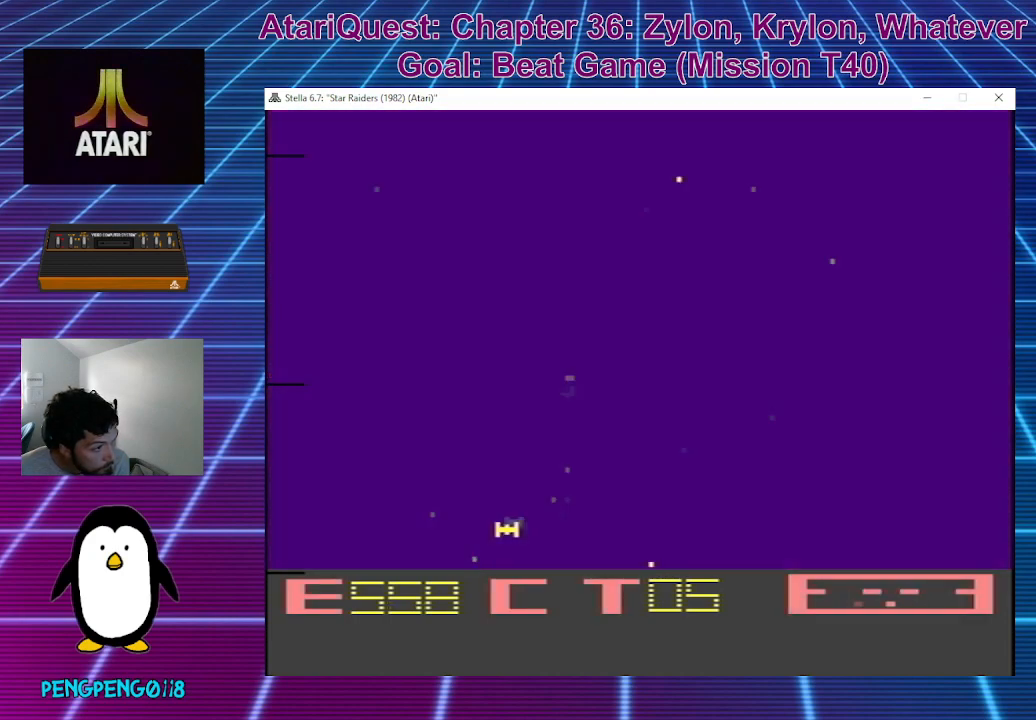
{"buttons": [], "left_stick": "up", "events": [[33, "left_stick", "up-right"], [317, "left_stick", "up"]]}
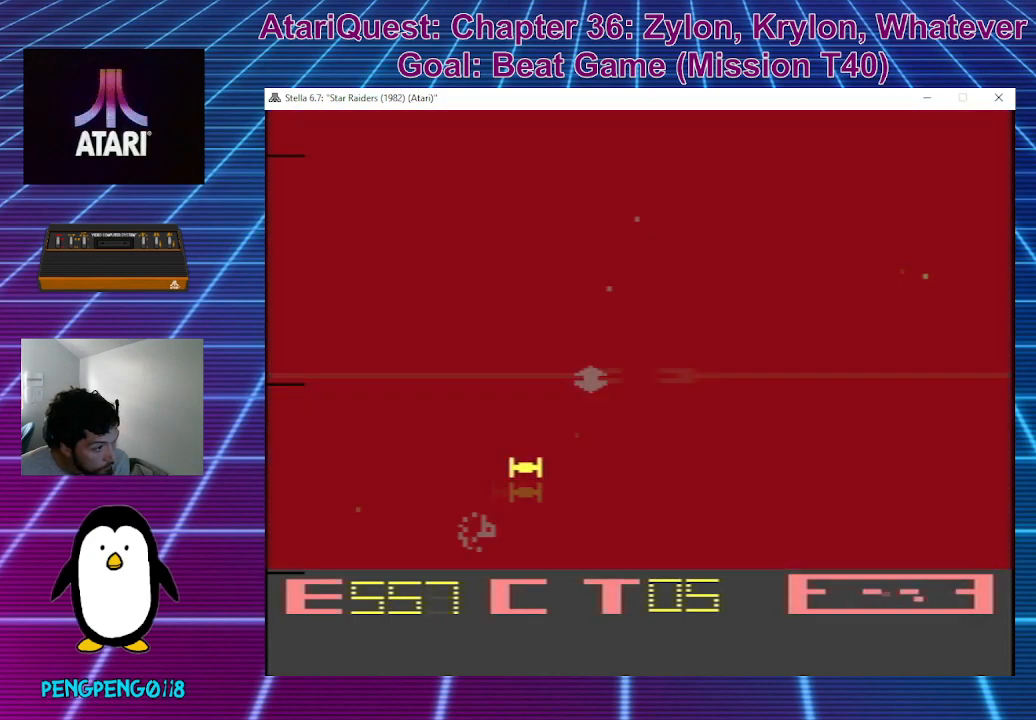
{"buttons": [], "left_stick": "right", "events": [[83, "left_stick", "up-right"], [267, "left_stick", "right"]]}
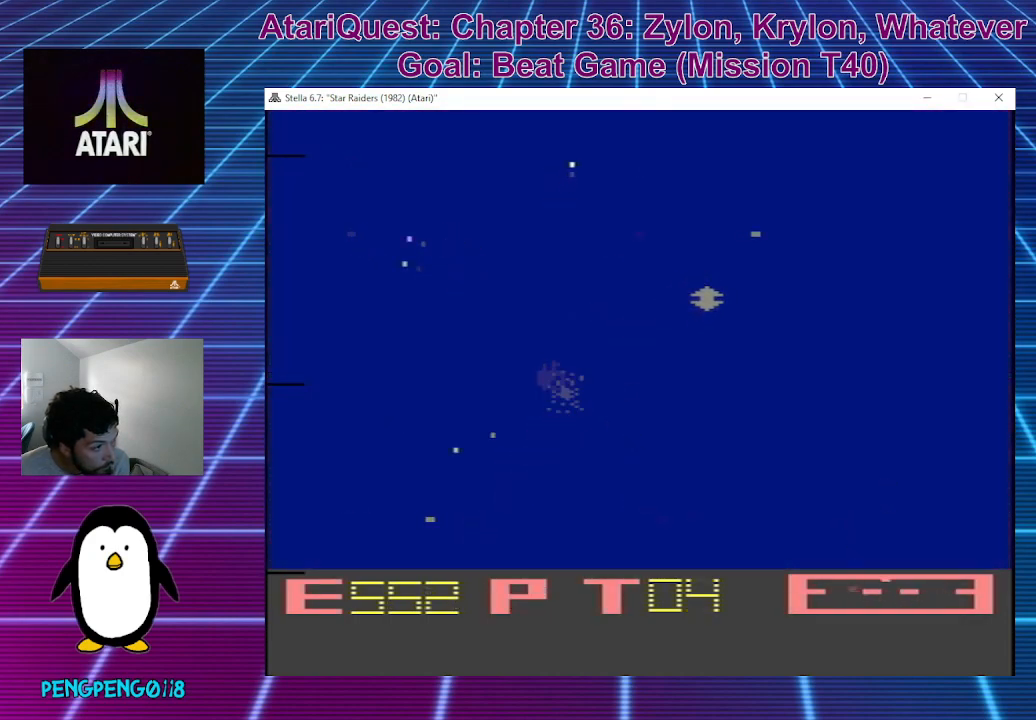
{"buttons": [], "left_stick": "down-right", "events": [[67, "left_stick", "down-right"]]}
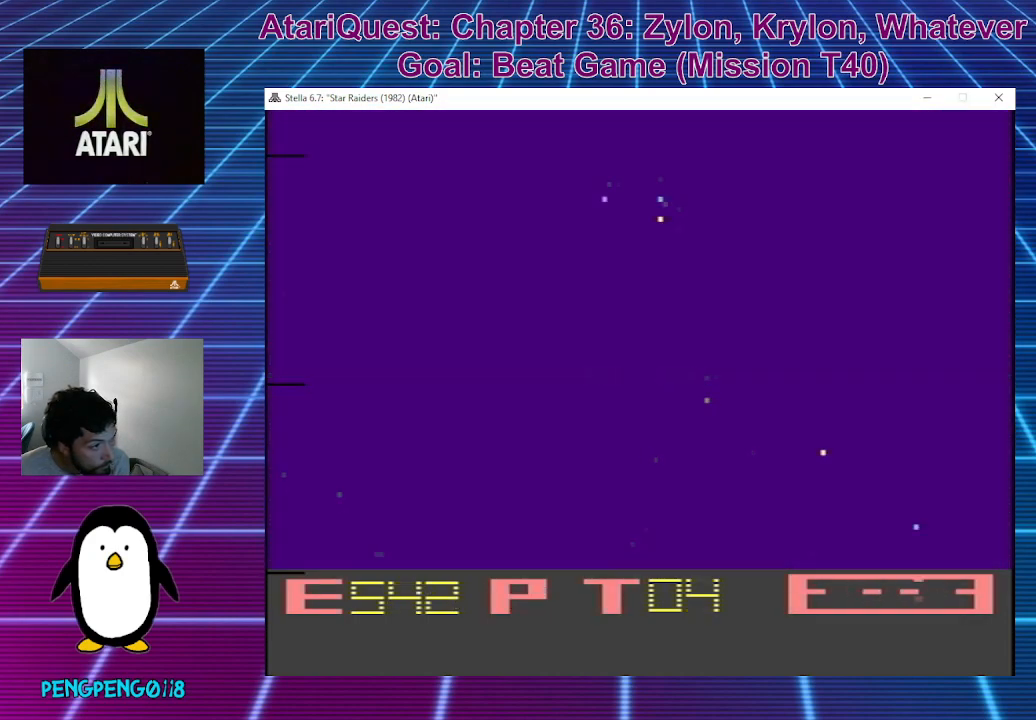
{"buttons": [], "left_stick": "right", "events": [[317, "left_stick", "right"]]}
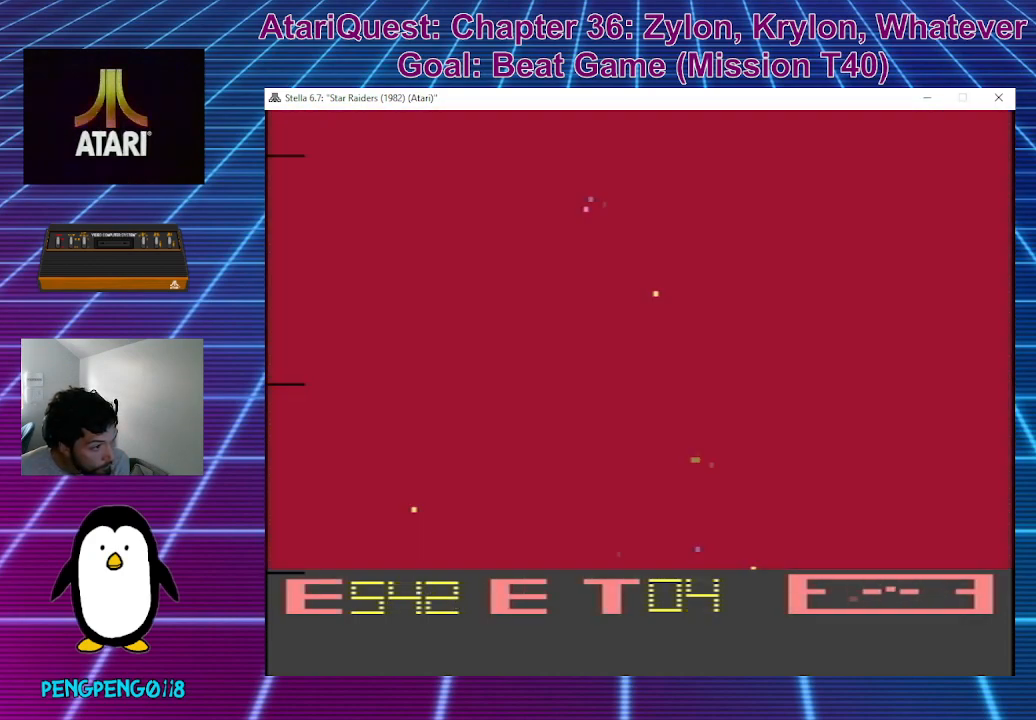
{"buttons": [], "left_stick": "right", "events": [[33, "left_stick", "up-right"], [417, "left_stick", "right"]]}
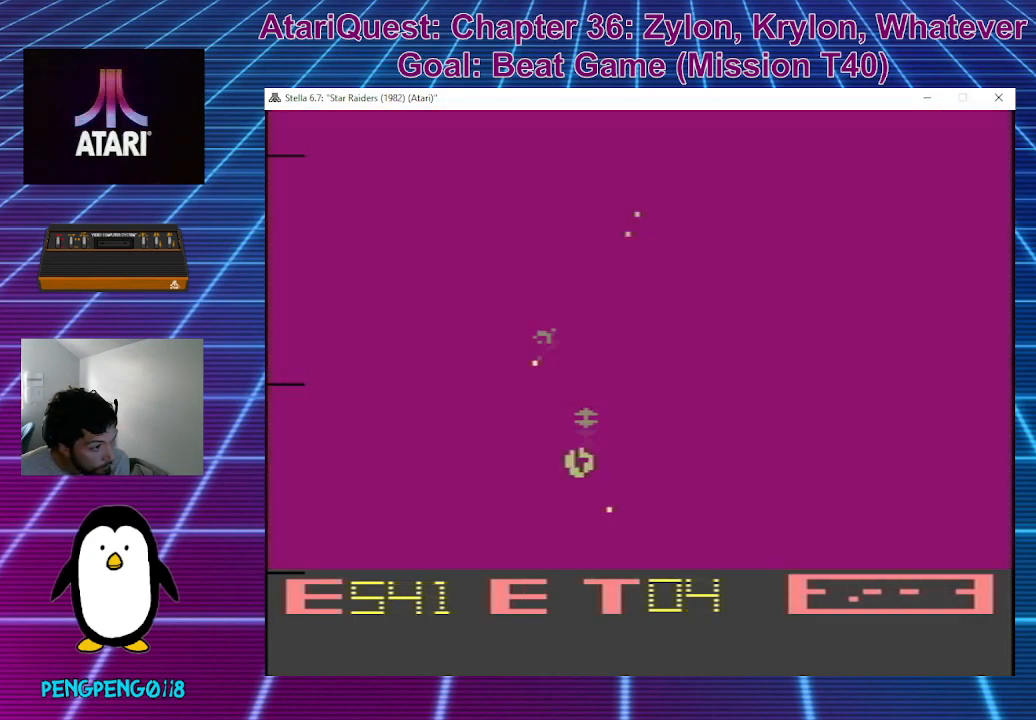
{"buttons": [], "left_stick": "right", "events": []}
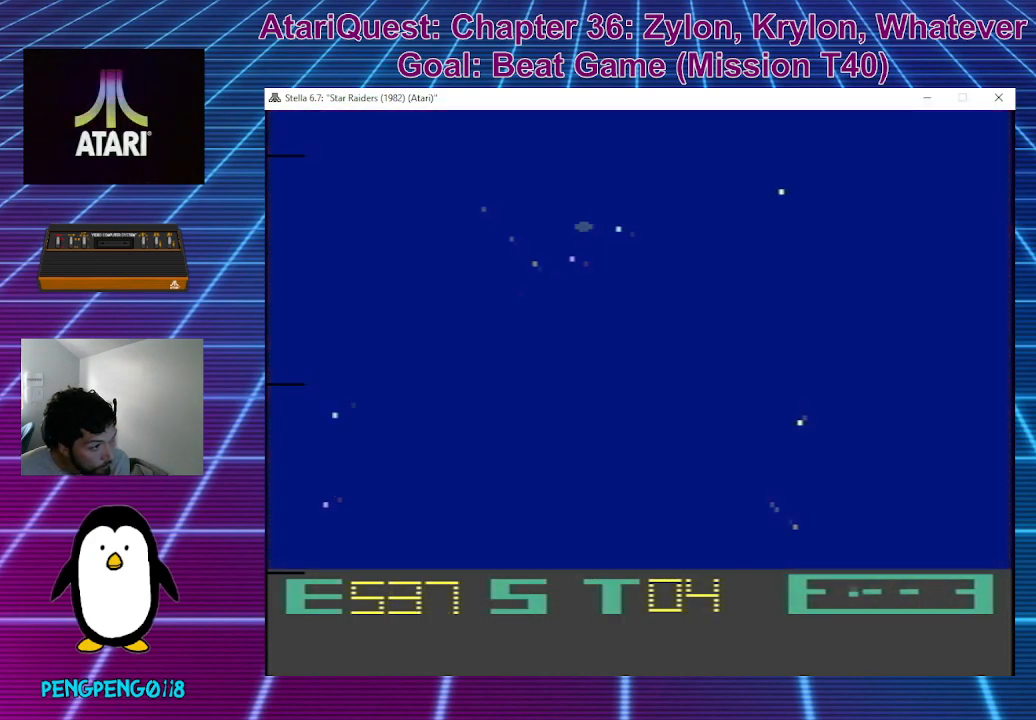
{"buttons": [], "left_stick": "down-right", "events": [[33, "left_stick", "down"], [333, "left_stick", "down-right"]]}
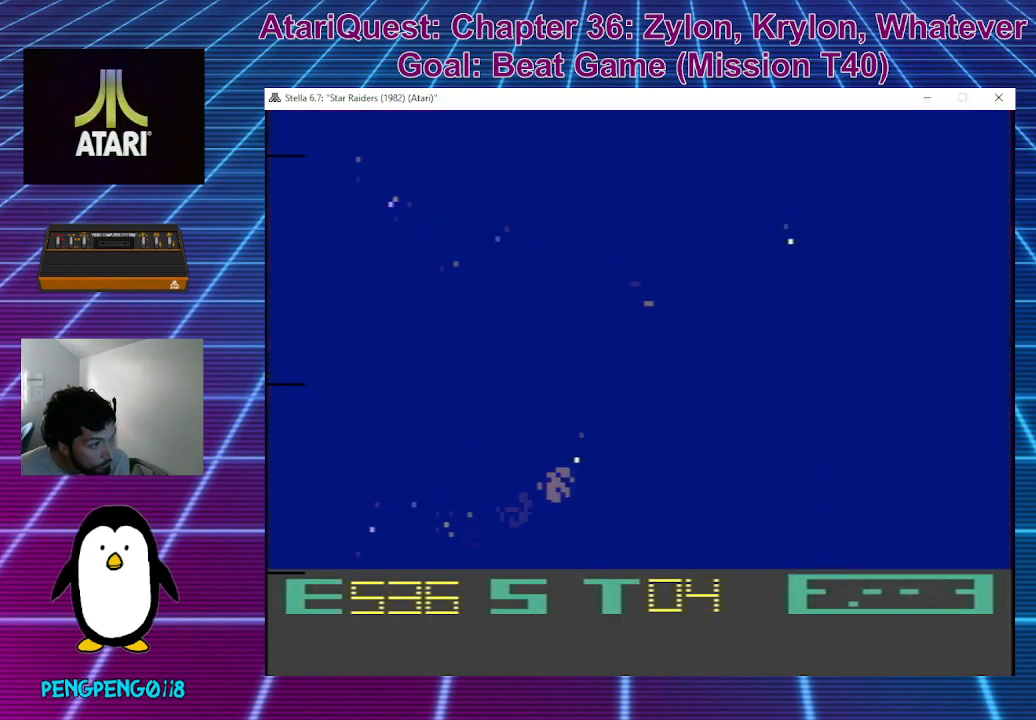
{"buttons": [], "left_stick": "up-right", "events": [[433, "left_stick", "up-right"]]}
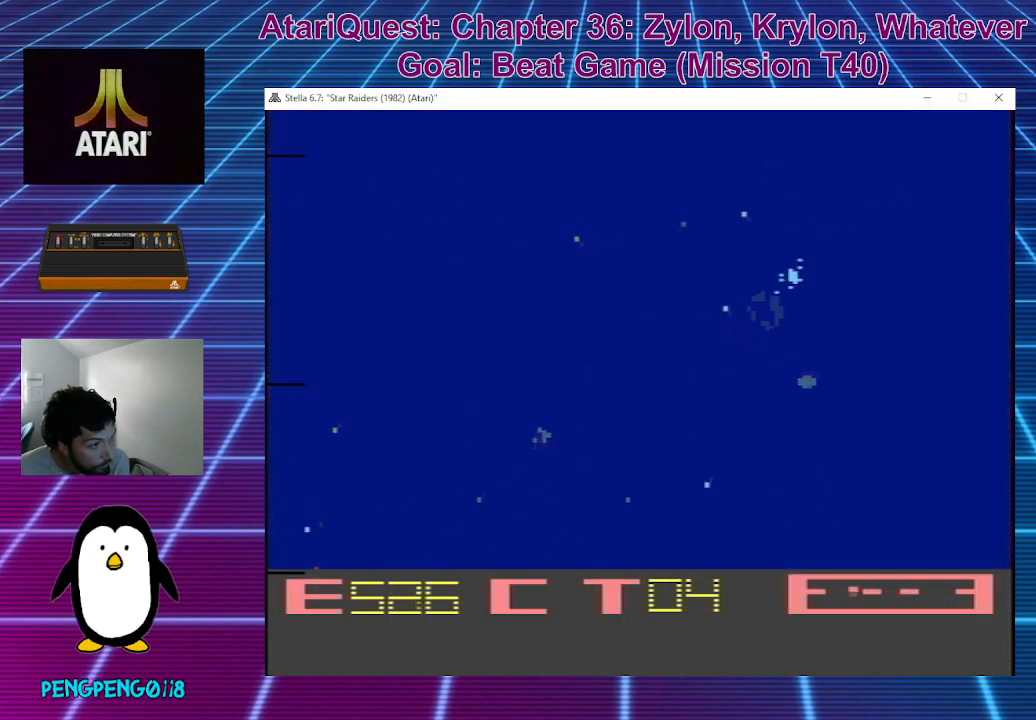
{"buttons": [], "left_stick": "up-right", "events": []}
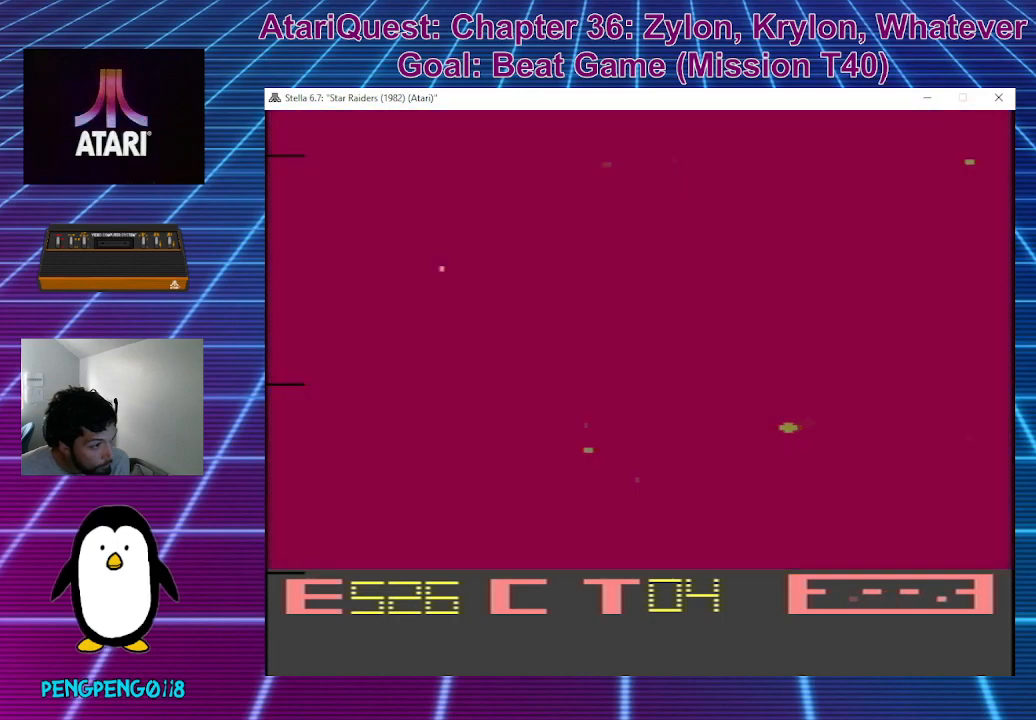
{"buttons": [], "left_stick": "down-right", "events": [[300, "left_stick", "down-right"]]}
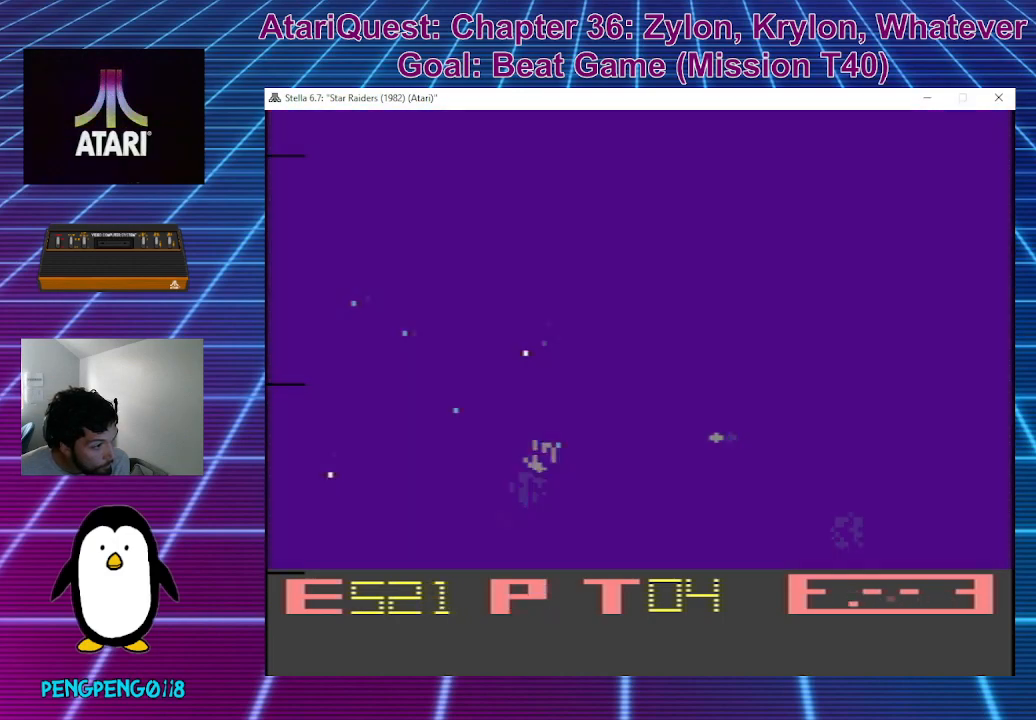
{"buttons": [], "left_stick": "right", "events": [[367, "left_stick", "right"]]}
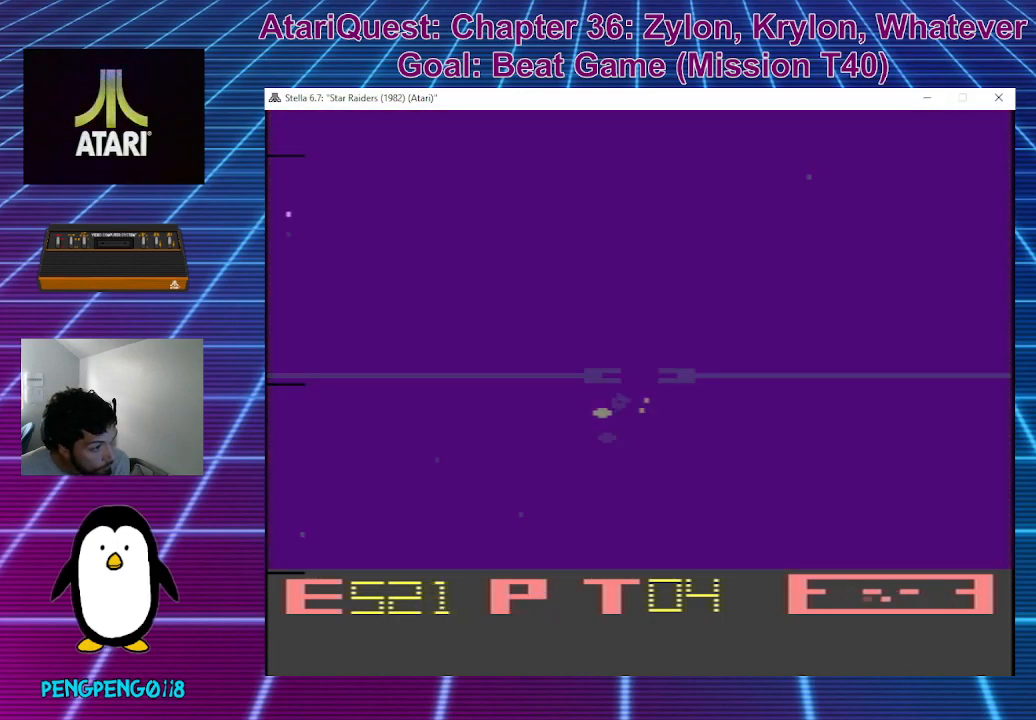
{"buttons": [], "left_stick": "down-right", "events": [[50, "left_stick", "down-right"]]}
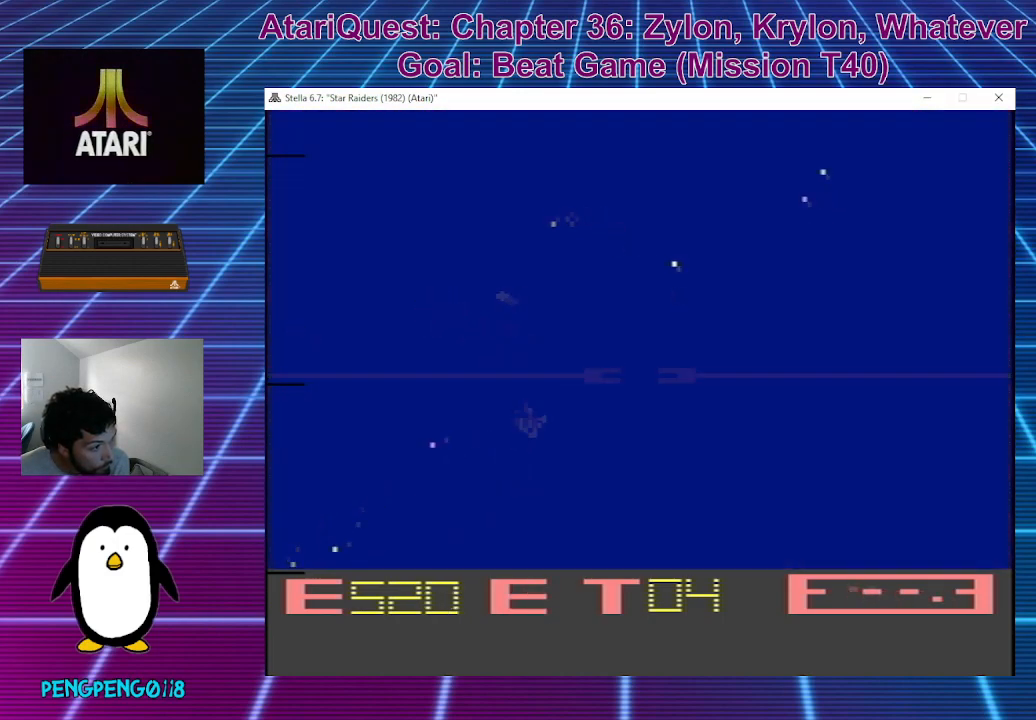
{"buttons": [], "left_stick": "up", "events": [[200, "left_stick", "right"], [317, "left_stick", "up-right"], [483, "left_stick", "up"]]}
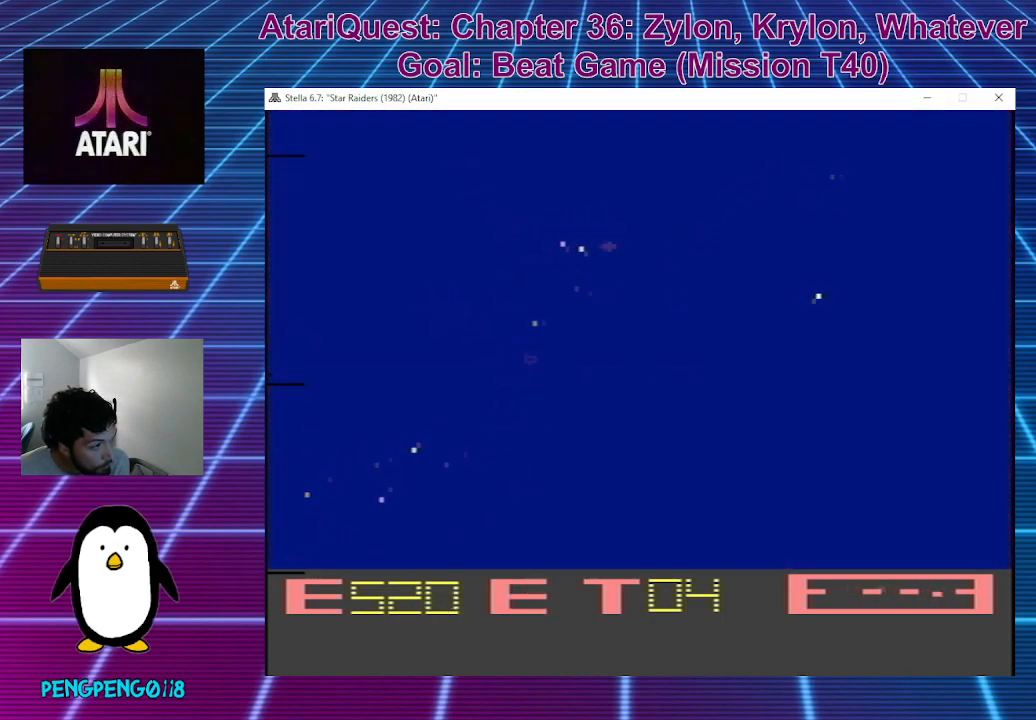
{"buttons": [], "left_stick": "center", "events": [[167, "left_stick", "up-right"], [367, "left_stick", "center"]]}
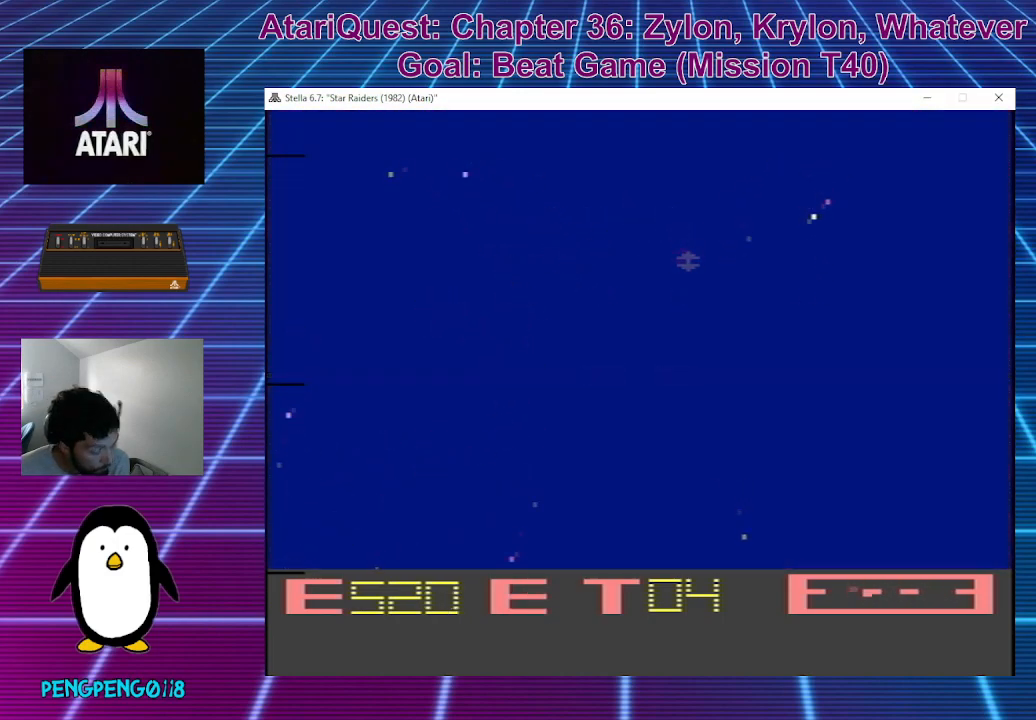
{"buttons": [], "left_stick": "center", "events": []}
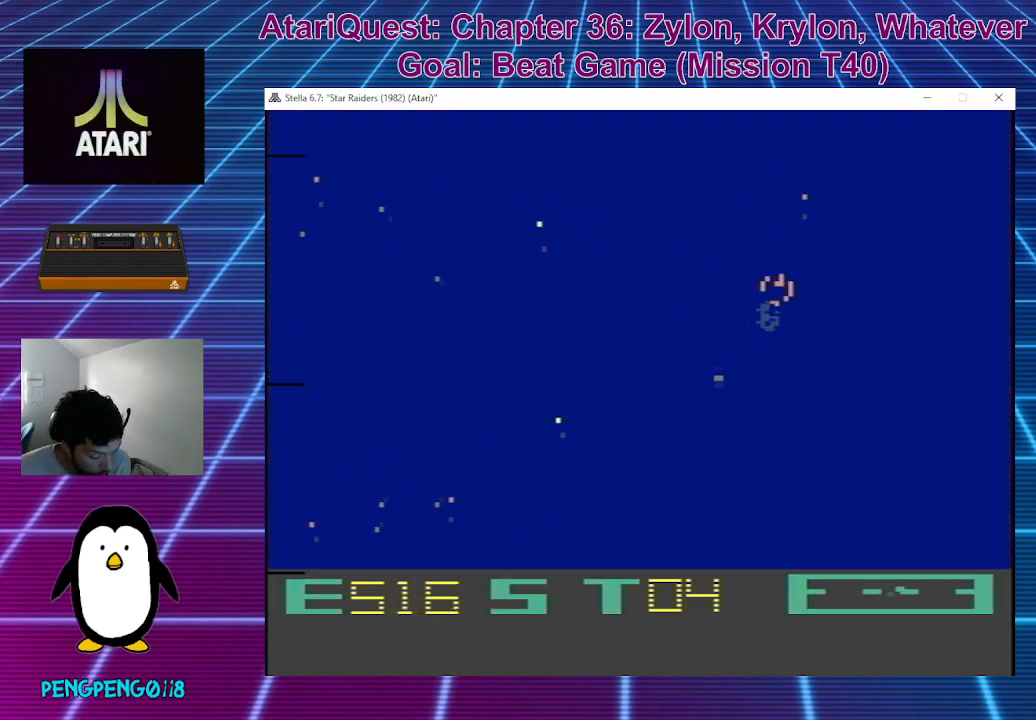
{"buttons": [], "left_stick": "center", "events": [[333, "left_stick", "down"], [383, "left_stick", "center"]]}
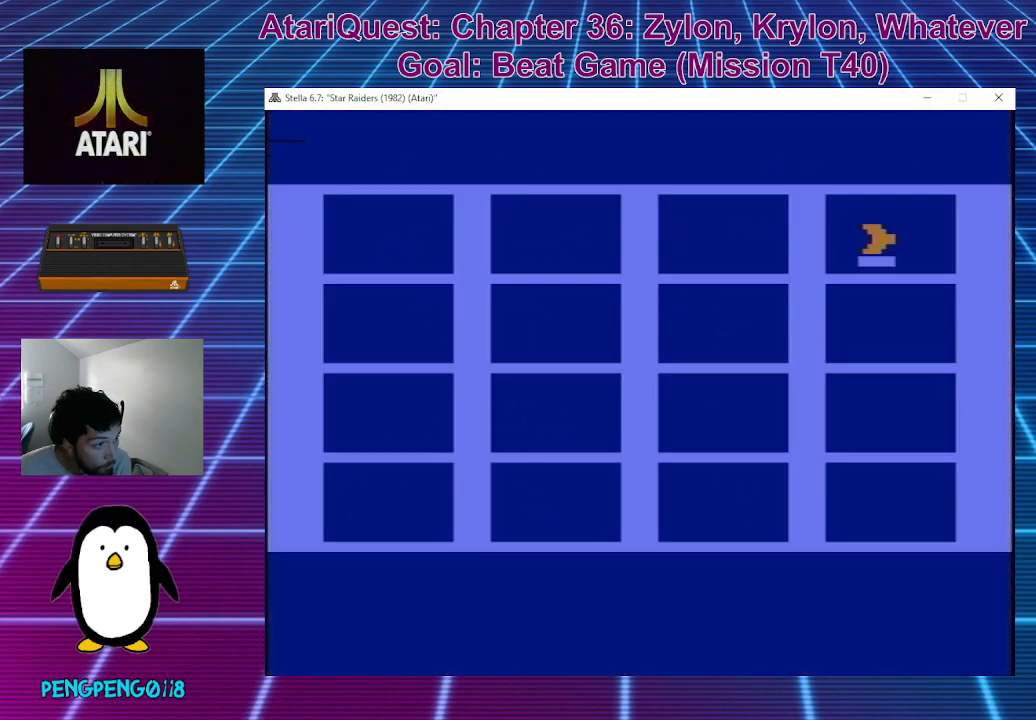
{"buttons": [], "left_stick": "center", "events": [[250, "left_stick", "down"], [300, "left_stick", "center"]]}
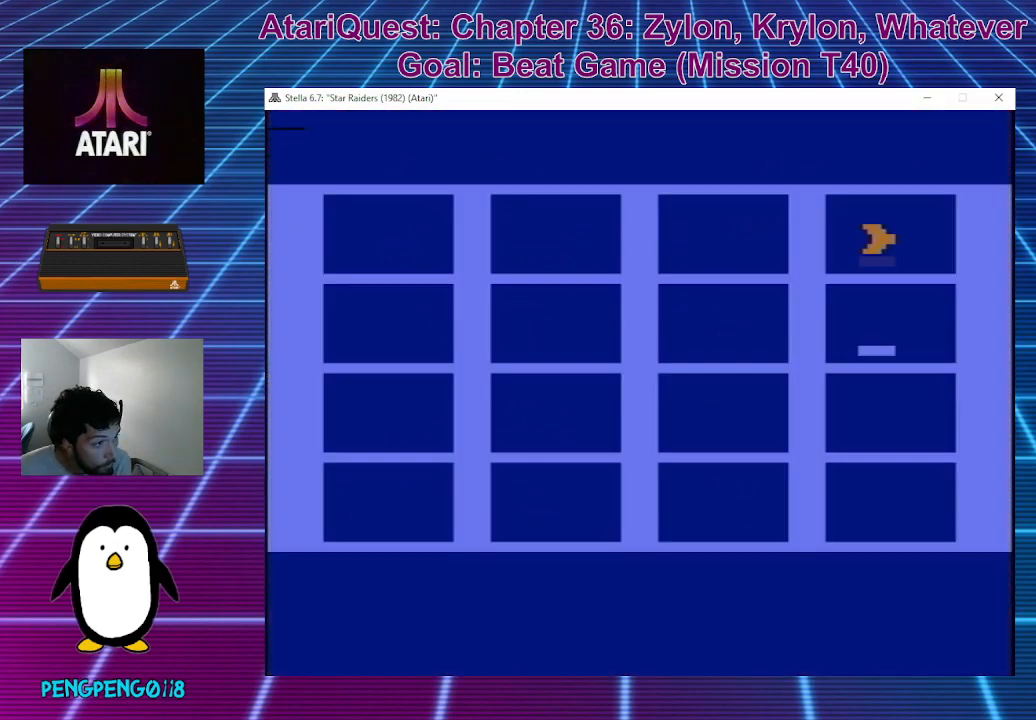
{"buttons": [], "left_stick": "center", "events": []}
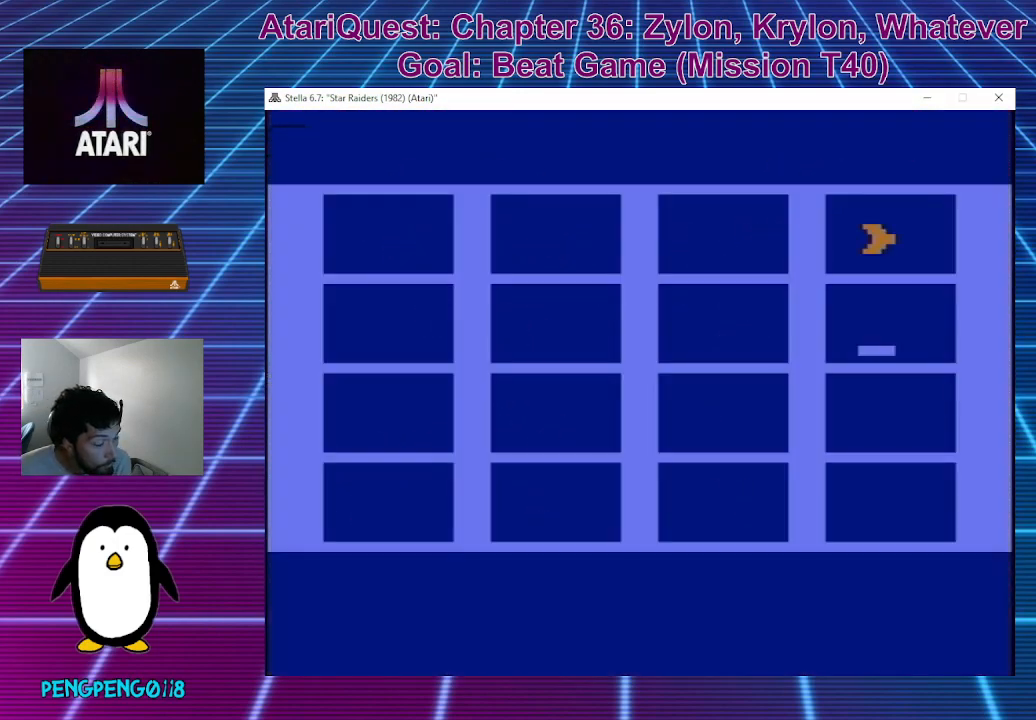
{"buttons": [], "left_stick": "center", "events": [[167, "left_stick", "up"], [350, "left_stick", "center"]]}